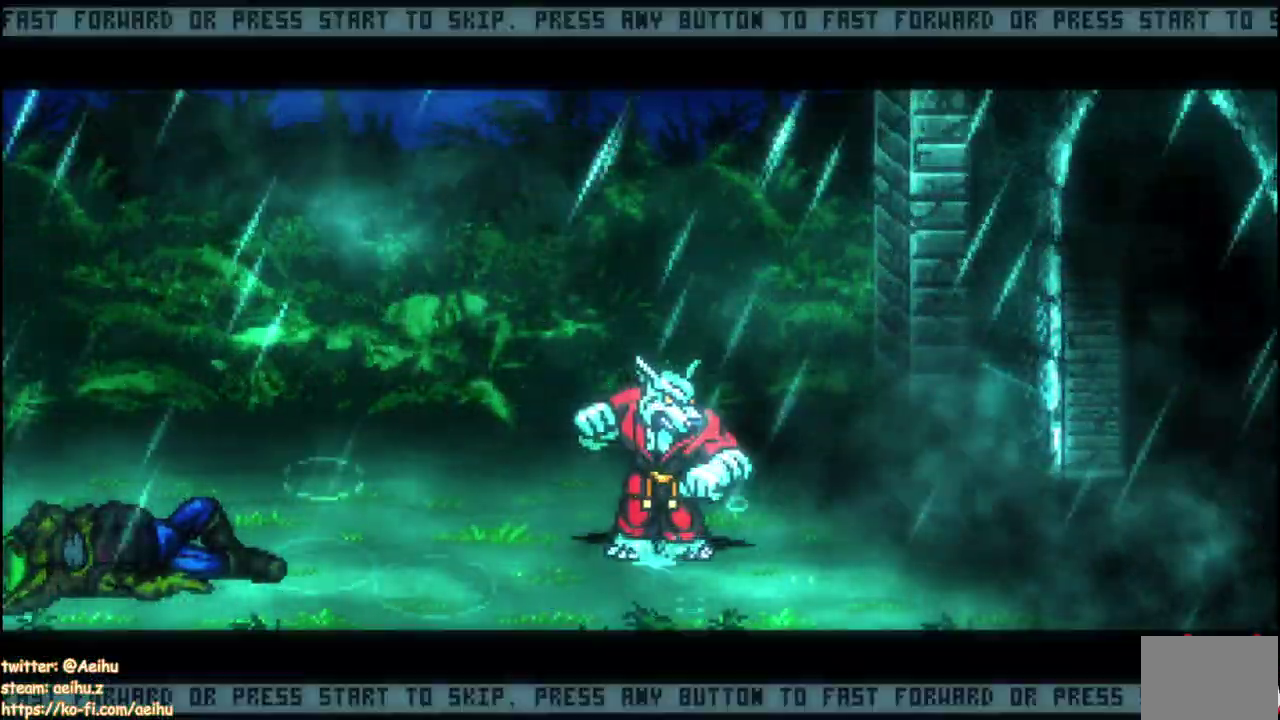
Gameplay with a controller (PlayStation layout); each line is a JSON object with the inputs held at the frame after it. "events" lists button and stick changes between this image and that frame as [ms after this image, input, new state], when the widget could be followed in between. Not read: L1 L2 R1 R2.
{"buttons": ["CROSS", "START"], "left_stick": "center", "right_stick": "center", "events": [[400, "left_stick", "up"], [467, "left_stick", "center"]]}
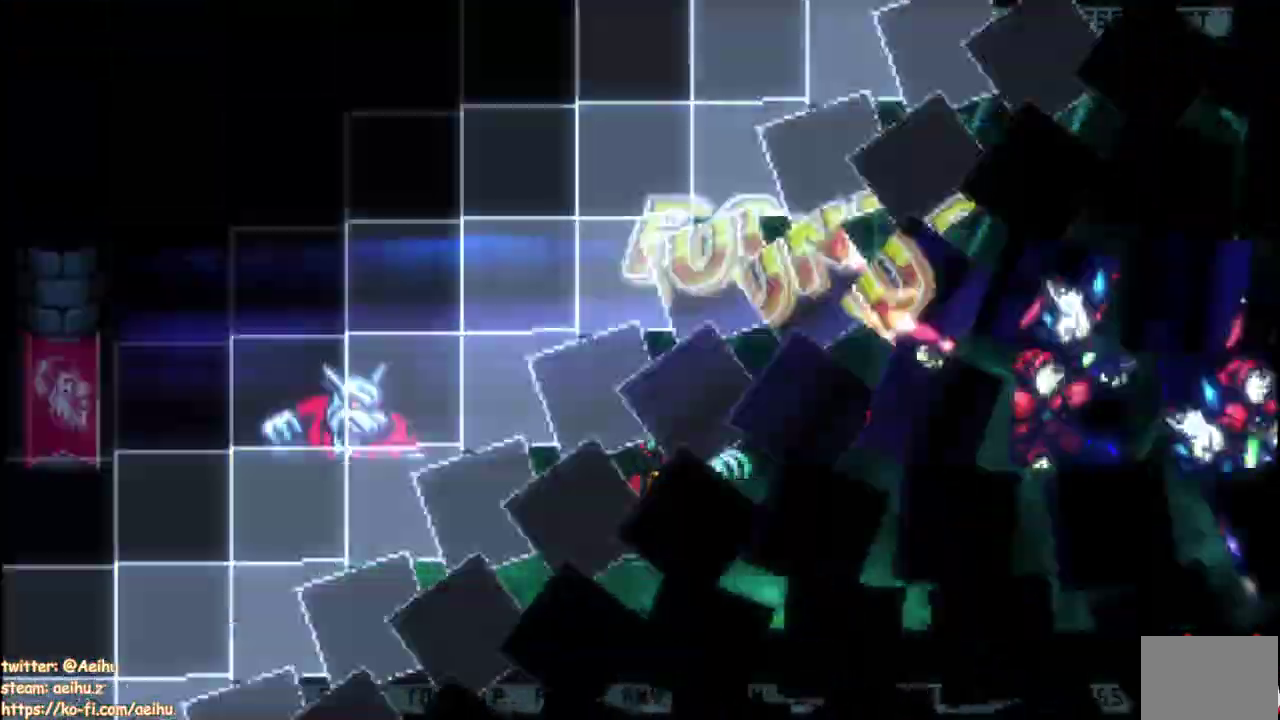
{"buttons": ["CROSS", "DPAD_RIGHT"], "left_stick": "center", "right_stick": "center", "events": [[17, "DPAD_RIGHT", "down"], [17, "START", "up"], [200, "CROSS", "up"], [383, "CROSS", "down"]]}
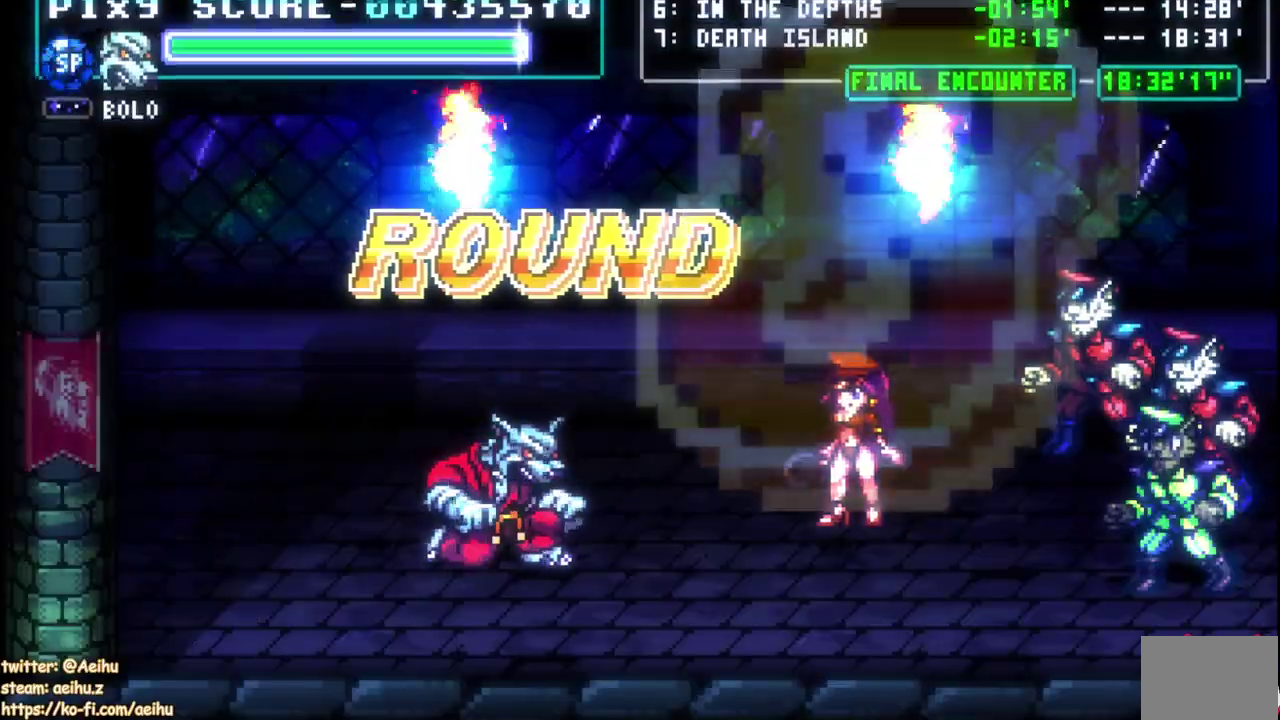
{"buttons": ["SQUARE", "DPAD_RIGHT"], "left_stick": "center", "right_stick": "center", "events": [[117, "CROSS", "up"], [383, "SQUARE", "down"]]}
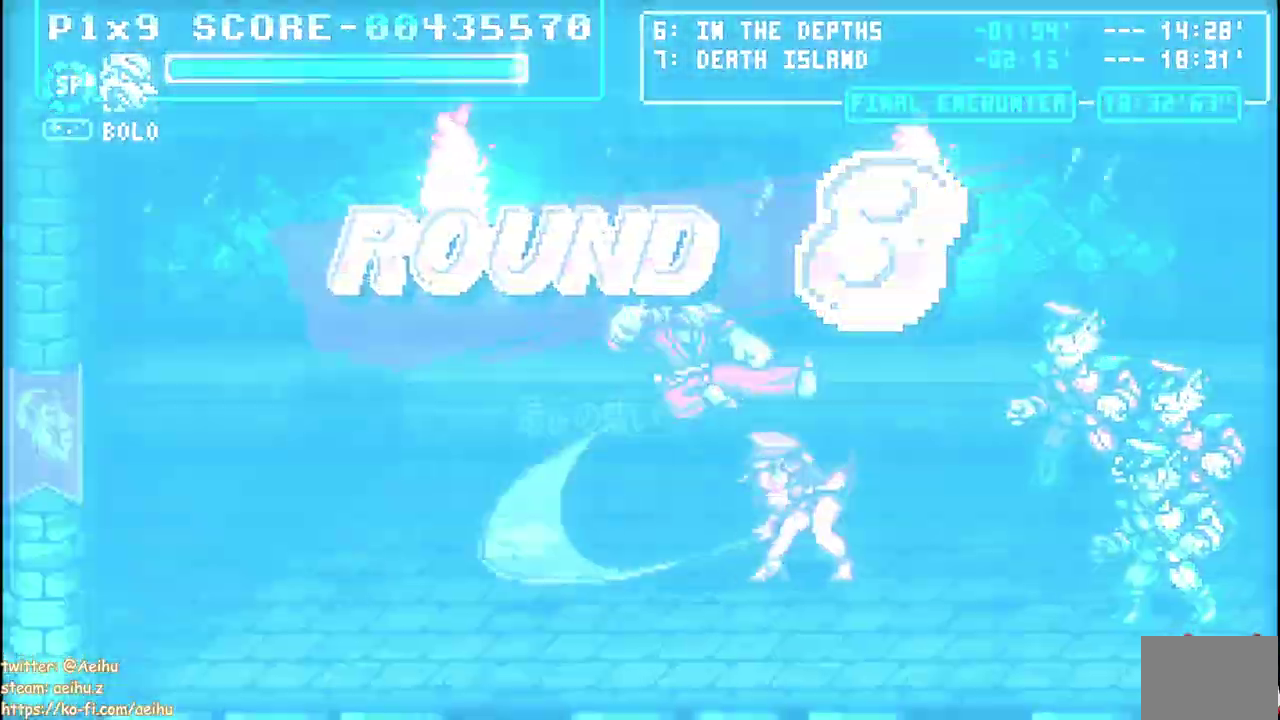
{"buttons": ["DPAD_RIGHT"], "left_stick": "center", "right_stick": "center", "events": [[100, "left_stick", "up"], [133, "SQUARE", "up"], [150, "left_stick", "center"]]}
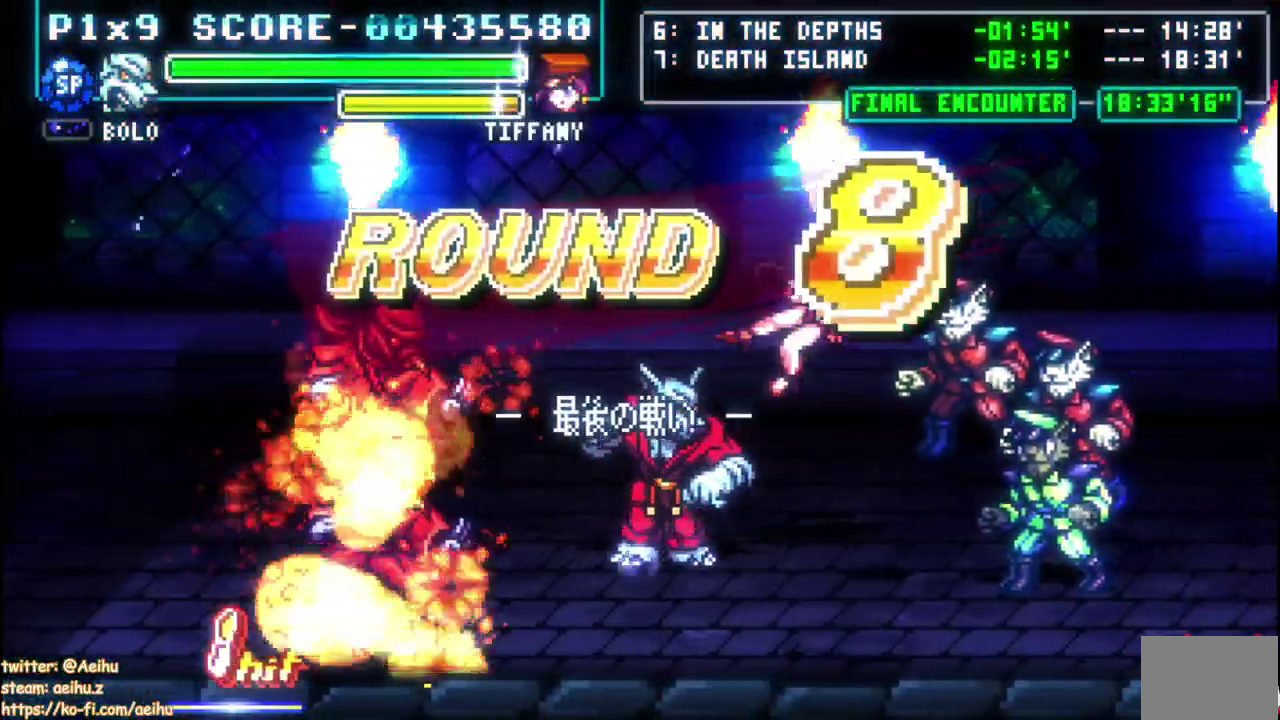
{"buttons": [], "left_stick": "center", "right_stick": "center", "events": [[183, "DPAD_DOWN", "down"], [283, "DPAD_DOWN", "up"], [350, "CIRCLE", "down"], [400, "DPAD_RIGHT", "up"], [483, "CIRCLE", "up"]]}
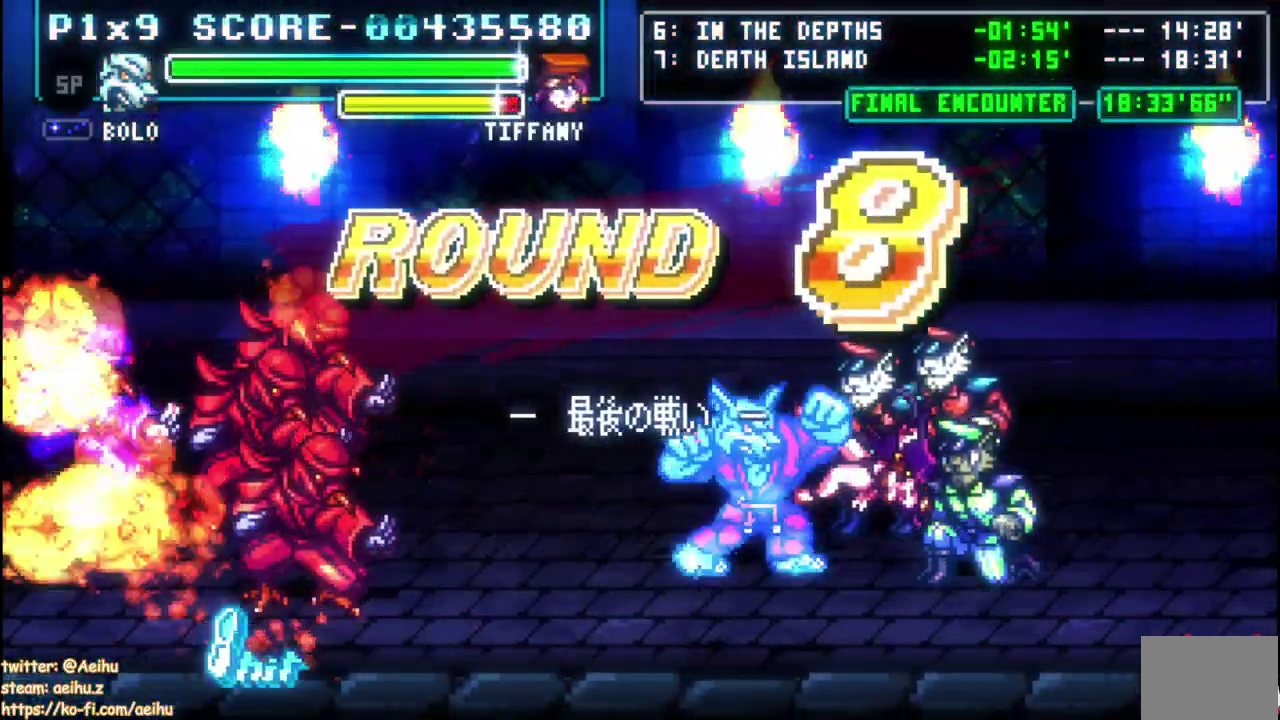
{"buttons": [], "left_stick": "center", "right_stick": "center", "events": []}
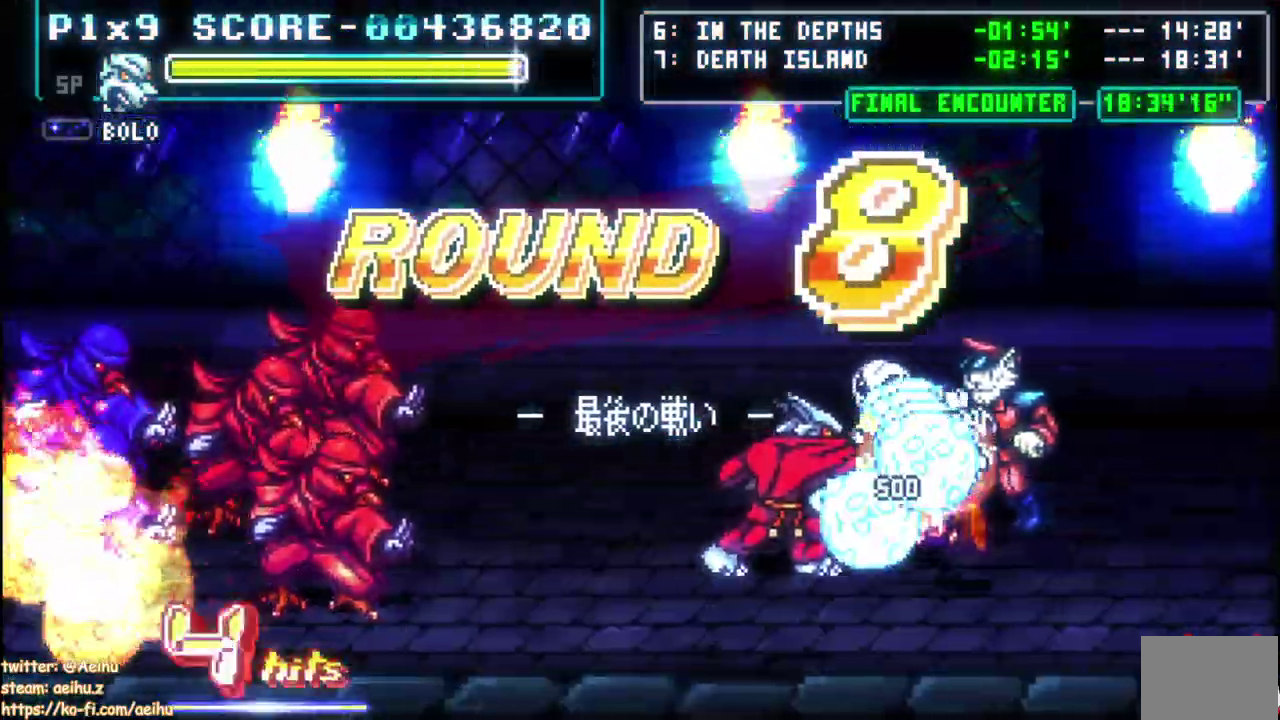
{"buttons": ["DPAD_RIGHT"], "left_stick": "center", "right_stick": "center", "events": [[483, "DPAD_RIGHT", "down"]]}
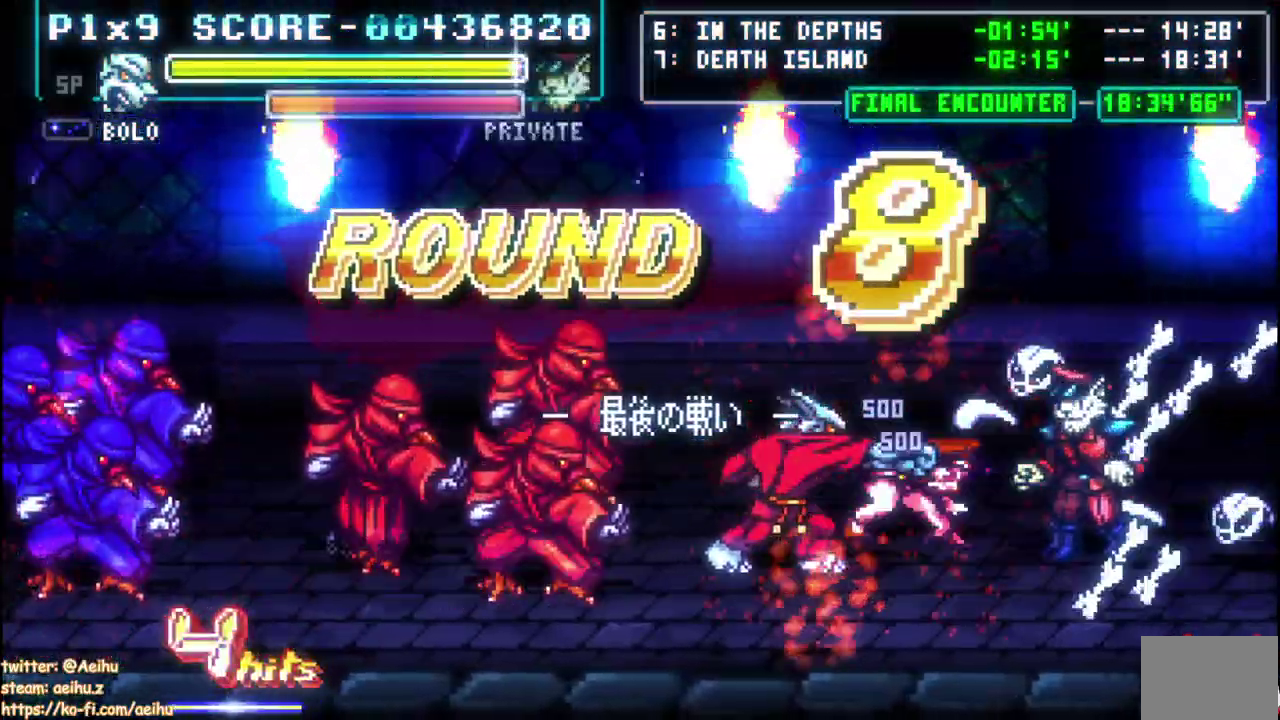
{"buttons": [], "left_stick": "center", "right_stick": "center"}
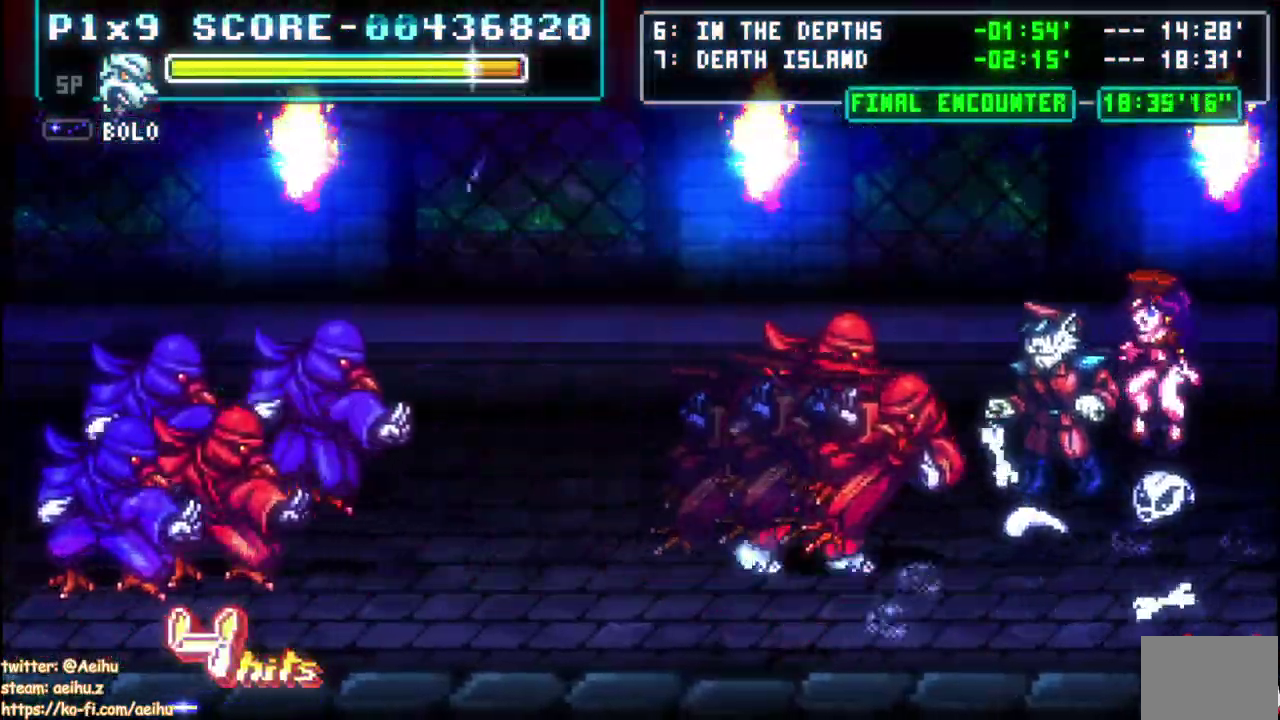
{"buttons": ["DPAD_RIGHT"], "left_stick": "center", "right_stick": "center"}
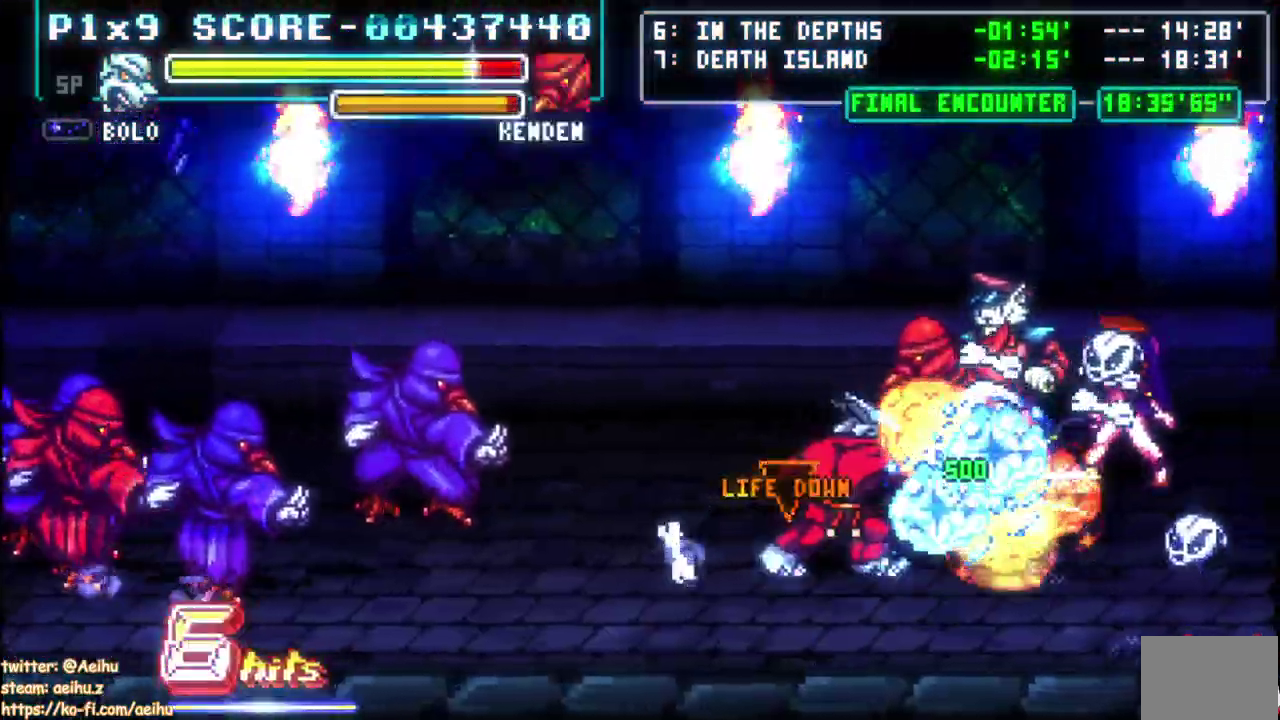
{"buttons": ["DPAD_DOWN", "DPAD_RIGHT"], "left_stick": "center", "right_stick": "center", "events": [[133, "DPAD_RIGHT", "up"], [250, "DPAD_RIGHT", "down"], [367, "DPAD_DOWN", "down"]]}
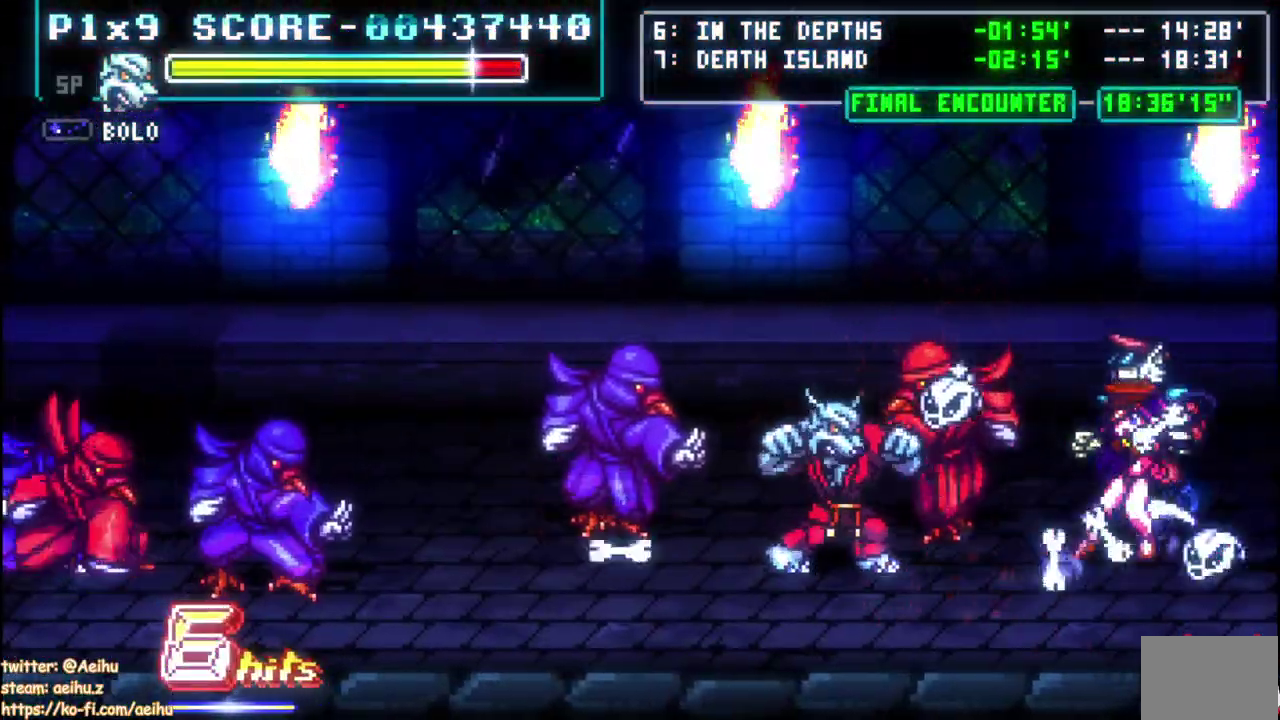
{"buttons": ["DPAD_RIGHT"], "left_stick": "center", "right_stick": "center", "events": [[83, "DPAD_DOWN", "up"], [133, "CIRCLE", "down"], [317, "CIRCLE", "up"]]}
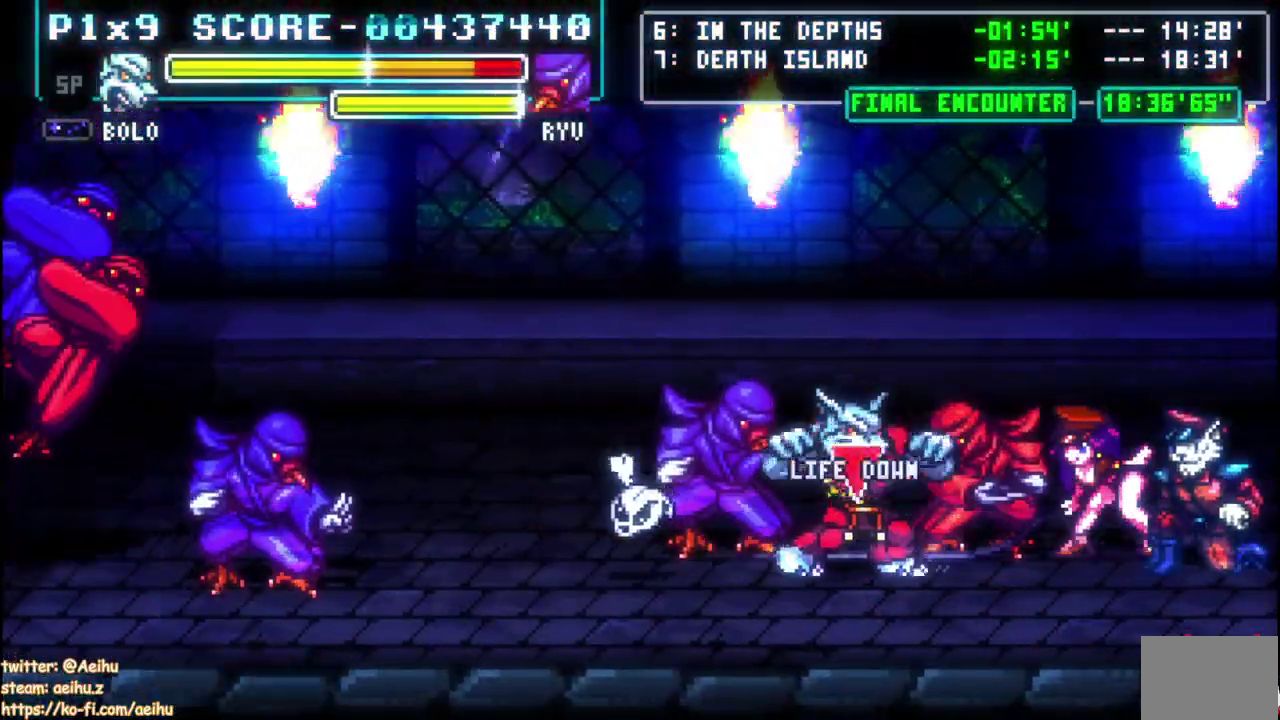
{"buttons": ["DPAD_RIGHT"], "left_stick": "center", "right_stick": "center", "events": []}
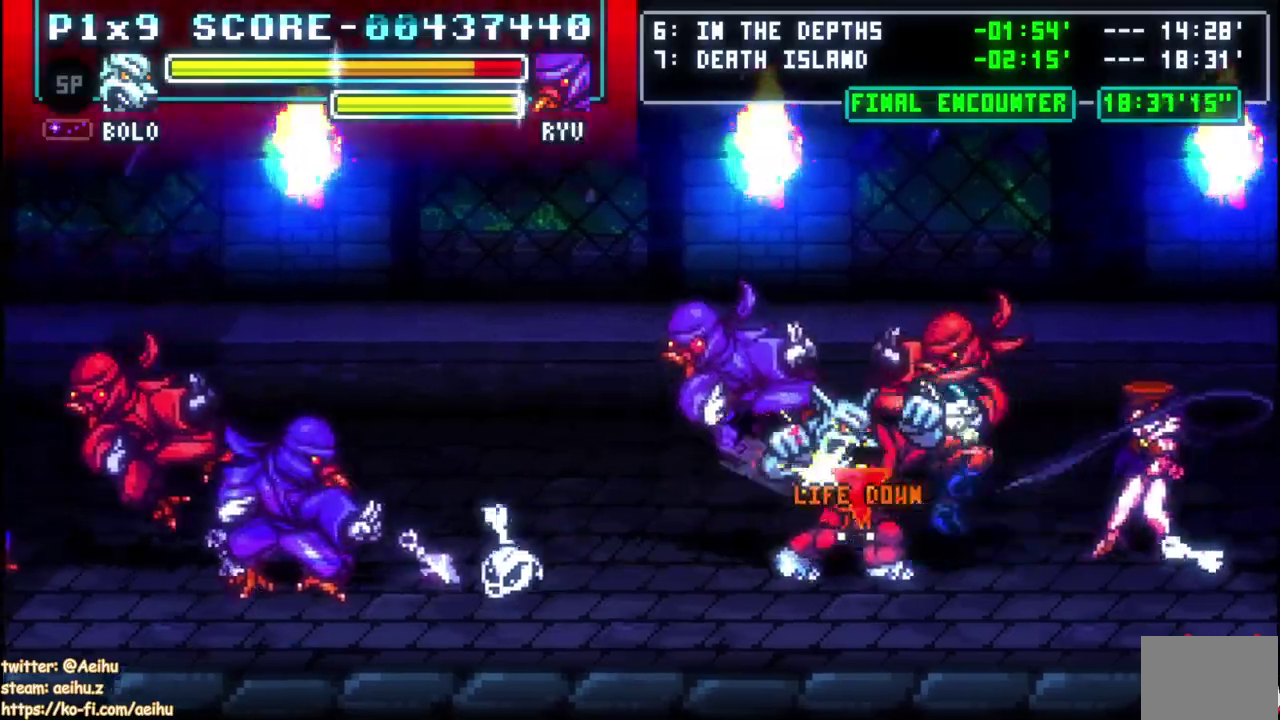
{"buttons": ["DPAD_RIGHT"], "left_stick": "center", "right_stick": "center", "events": []}
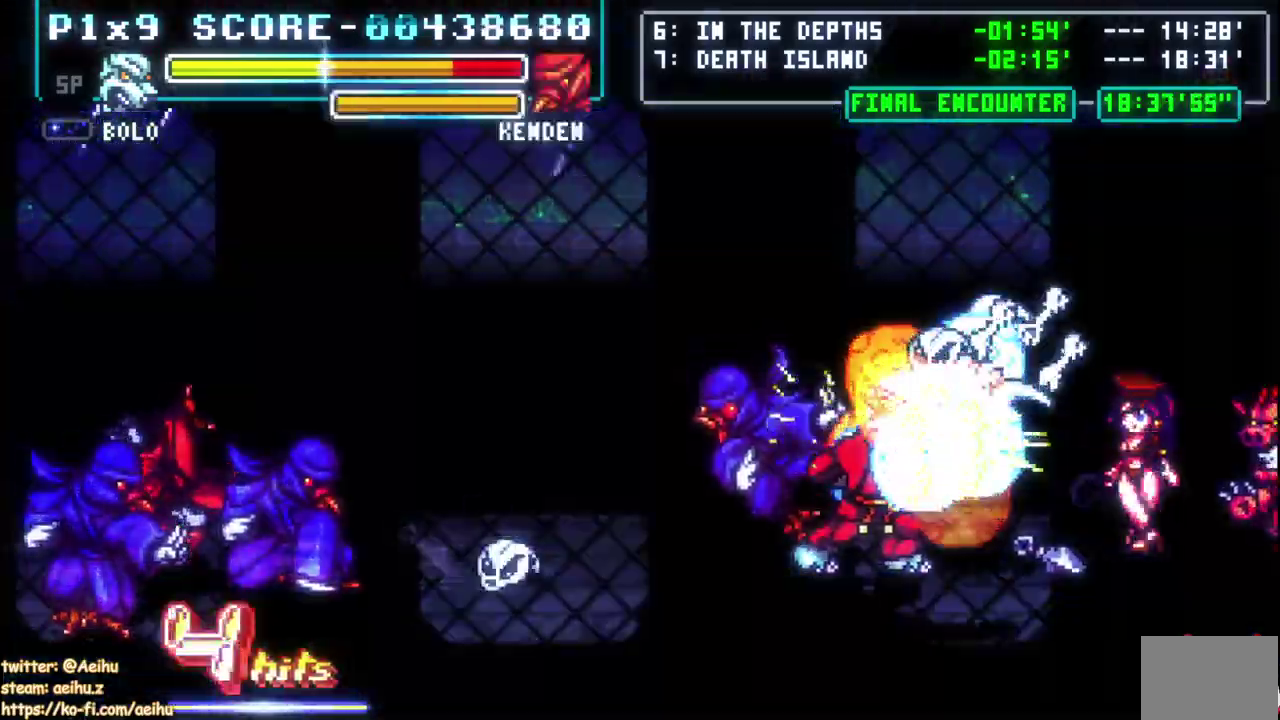
{"buttons": ["DPAD_RIGHT"], "left_stick": "center", "right_stick": "center", "events": []}
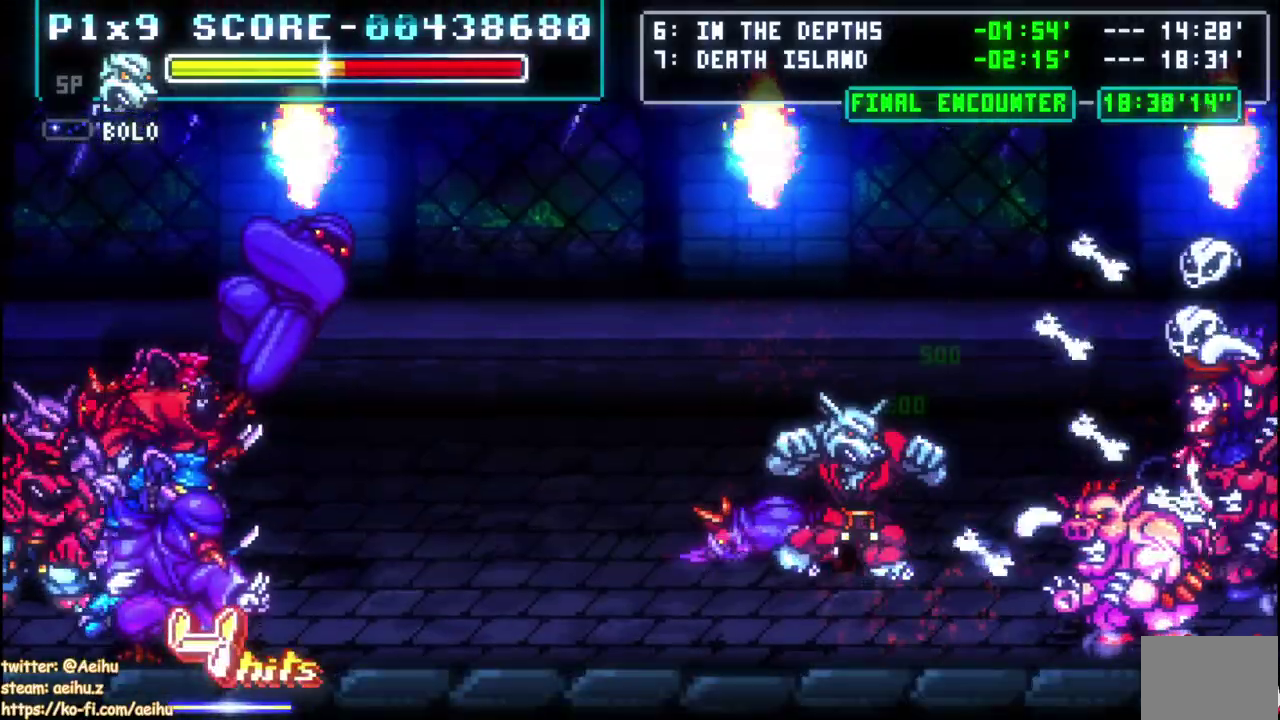
{"buttons": ["DPAD_RIGHT"], "left_stick": "center", "right_stick": "center", "events": [[33, "DPAD_DOWN", "down"], [133, "DPAD_DOWN", "up"], [300, "CIRCLE", "down"], [450, "CIRCLE", "up"]]}
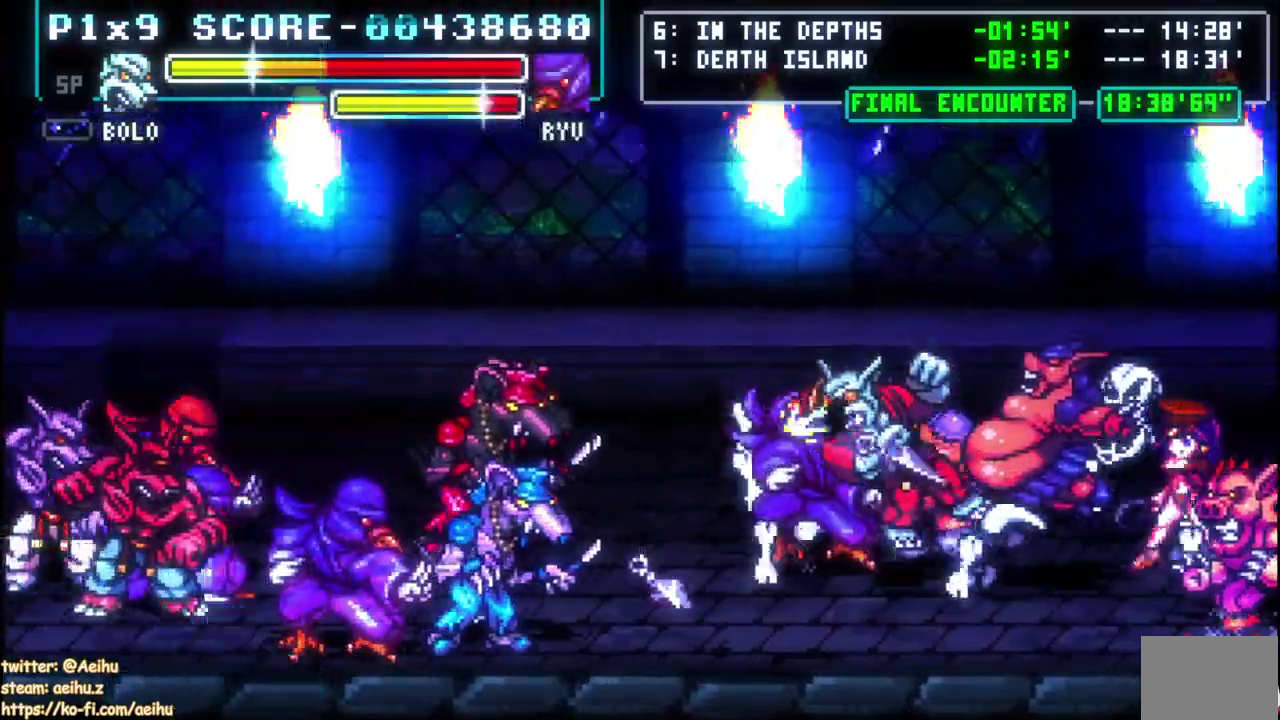
{"buttons": [], "left_stick": "center", "right_stick": "center", "events": [[300, "DPAD_RIGHT", "up"]]}
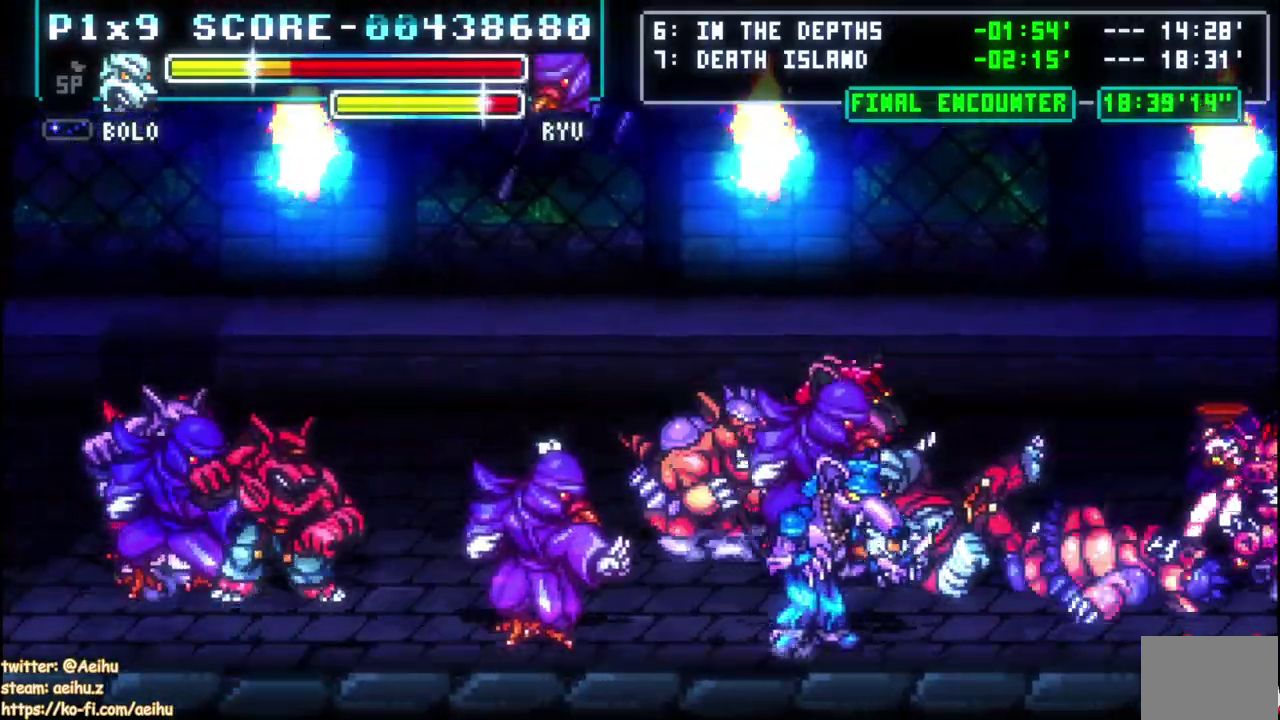
{"buttons": ["CIRCLE", "DPAD_RIGHT"], "left_stick": "center", "right_stick": "center", "events": [[283, "CIRCLE", "down"], [283, "DPAD_RIGHT", "down"], [367, "CIRCLE", "up"], [450, "CIRCLE", "down"]]}
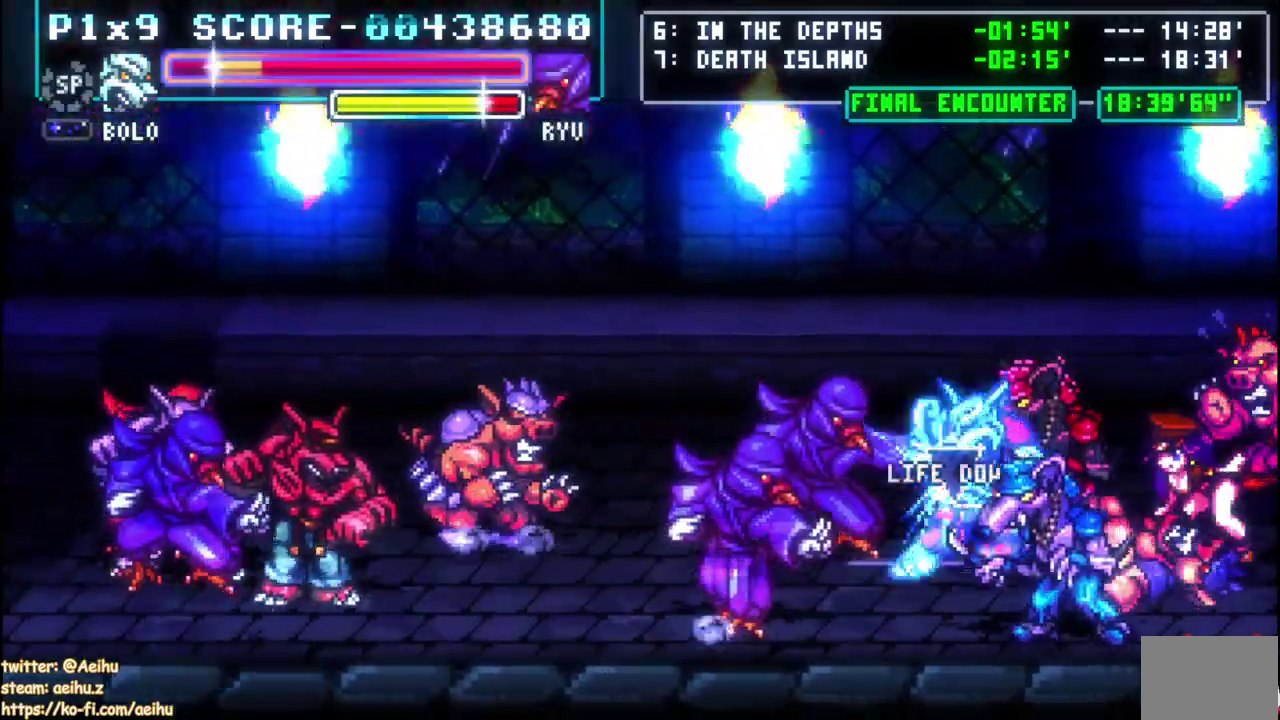
{"buttons": [], "left_stick": "center", "right_stick": "center", "events": [[50, "CIRCLE", "up"], [100, "CIRCLE", "down"], [217, "CIRCLE", "up"], [400, "DPAD_RIGHT", "up"]]}
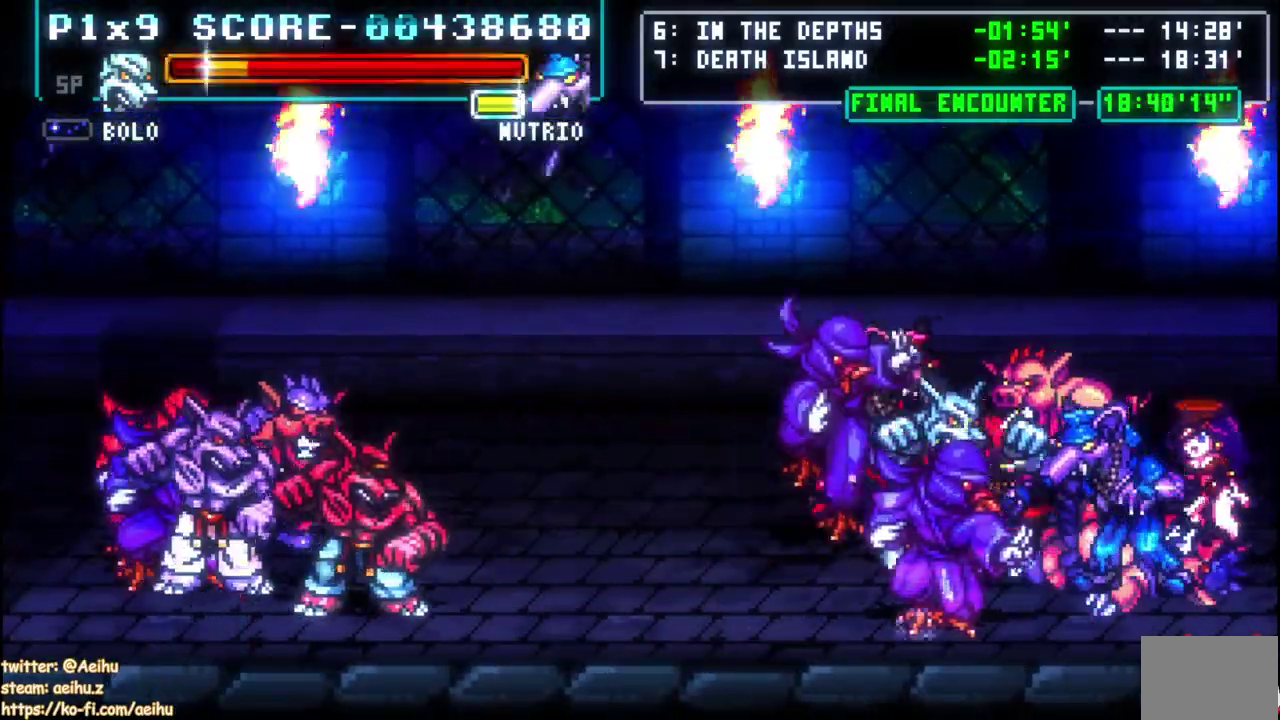
{"buttons": [], "left_stick": "center", "right_stick": "center", "events": []}
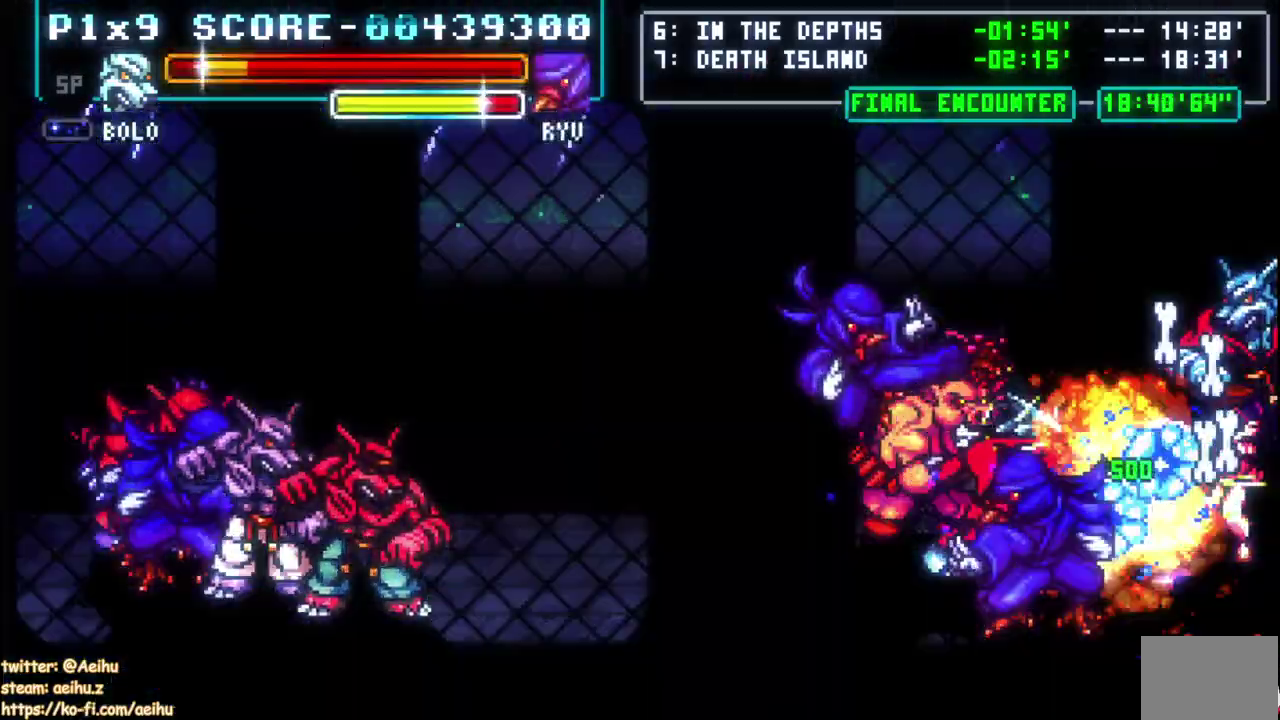
{"buttons": ["DPAD_LEFT"], "left_stick": "center", "right_stick": "center", "events": [[367, "DPAD_LEFT", "down"], [400, "CIRCLE", "down"], [500, "CIRCLE", "up"]]}
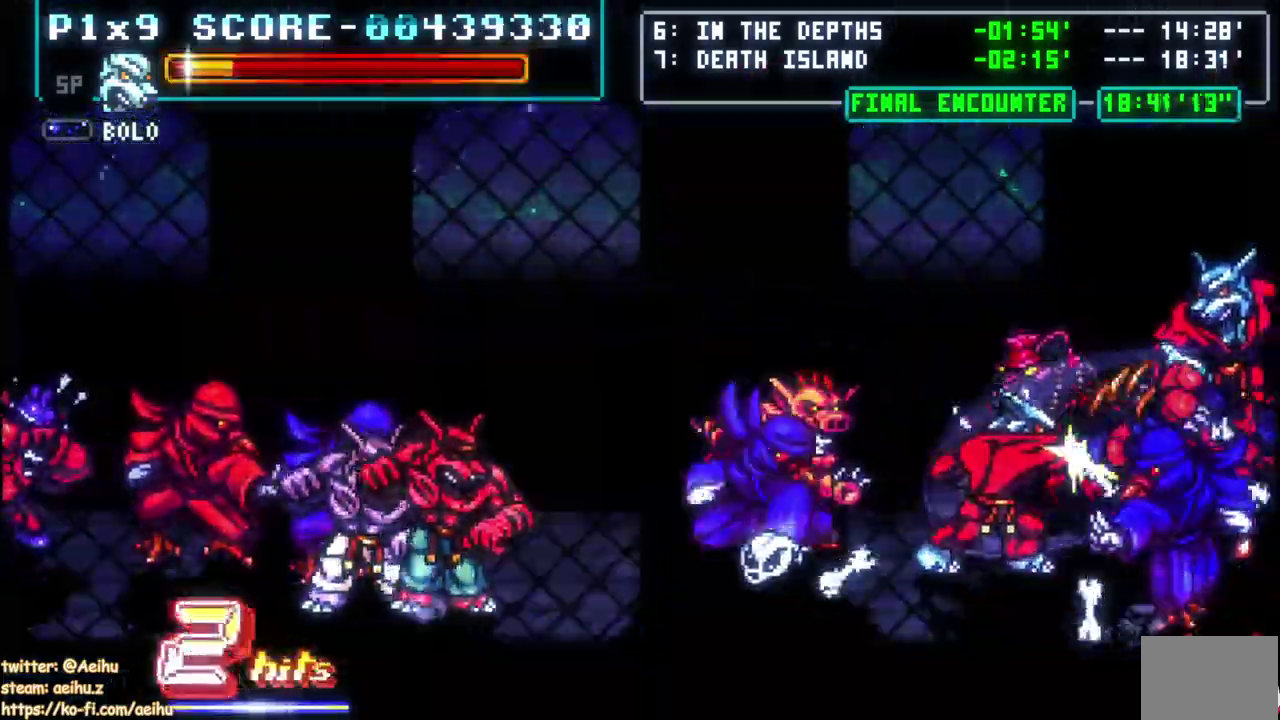
{"buttons": ["DPAD_LEFT"], "left_stick": "center", "right_stick": "center", "events": [[83, "CIRCLE", "down"], [167, "CIRCLE", "up"], [250, "CIRCLE", "down"], [333, "CIRCLE", "up"], [417, "CIRCLE", "down"], [500, "CIRCLE", "up"]]}
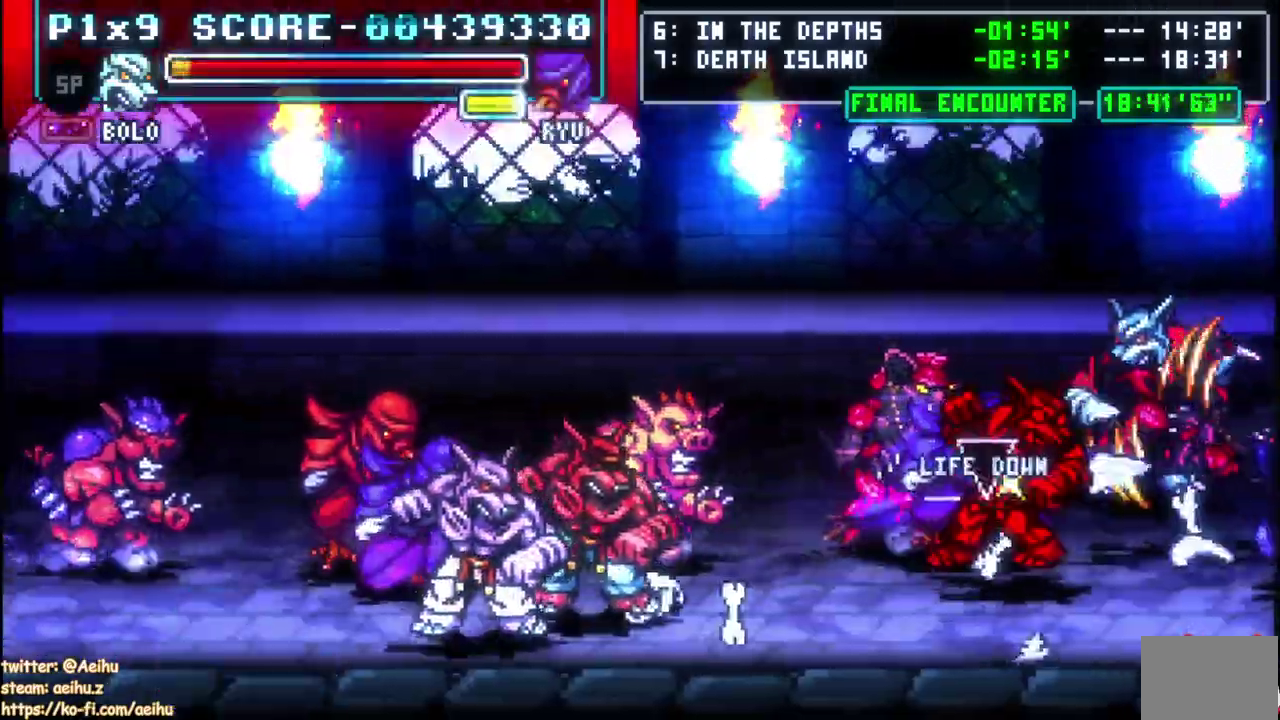
{"buttons": [], "left_stick": "center", "right_stick": "center", "events": [[83, "CIRCLE", "down"], [167, "CIRCLE", "up"], [250, "CIRCLE", "down"], [367, "CIRCLE", "up"], [500, "DPAD_LEFT", "up"]]}
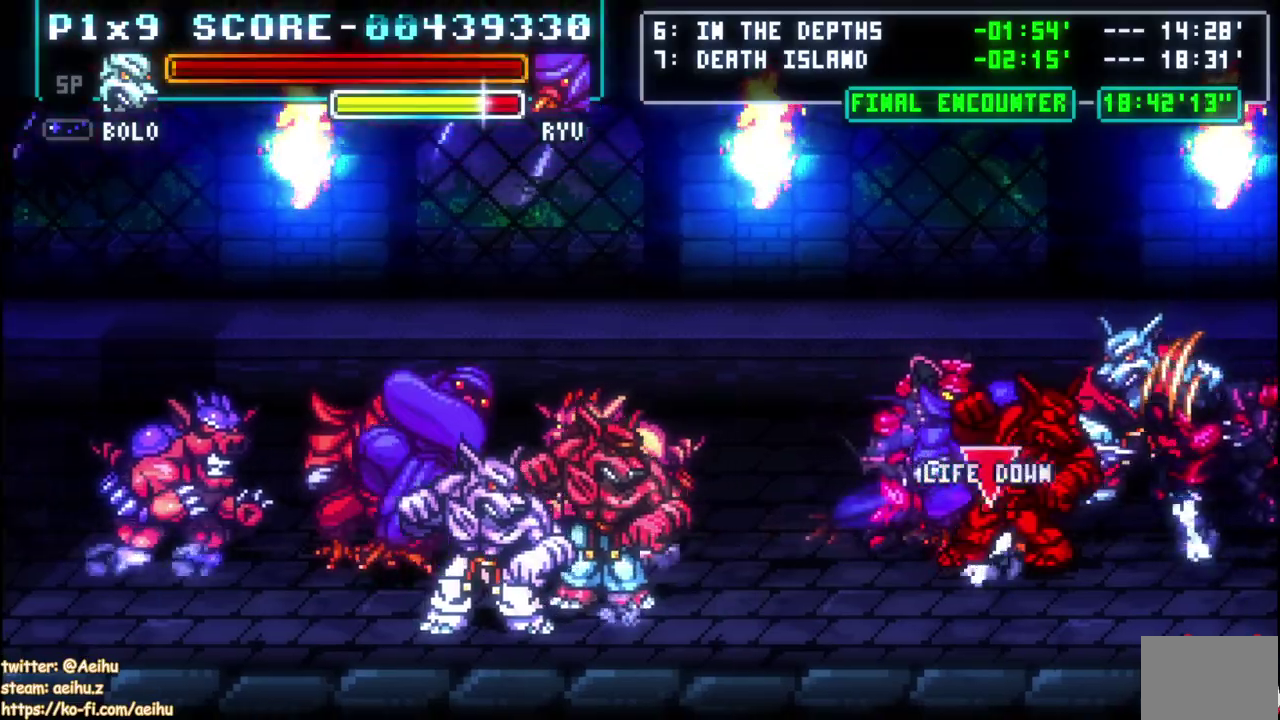
{"buttons": [], "left_stick": "center", "right_stick": "center", "events": []}
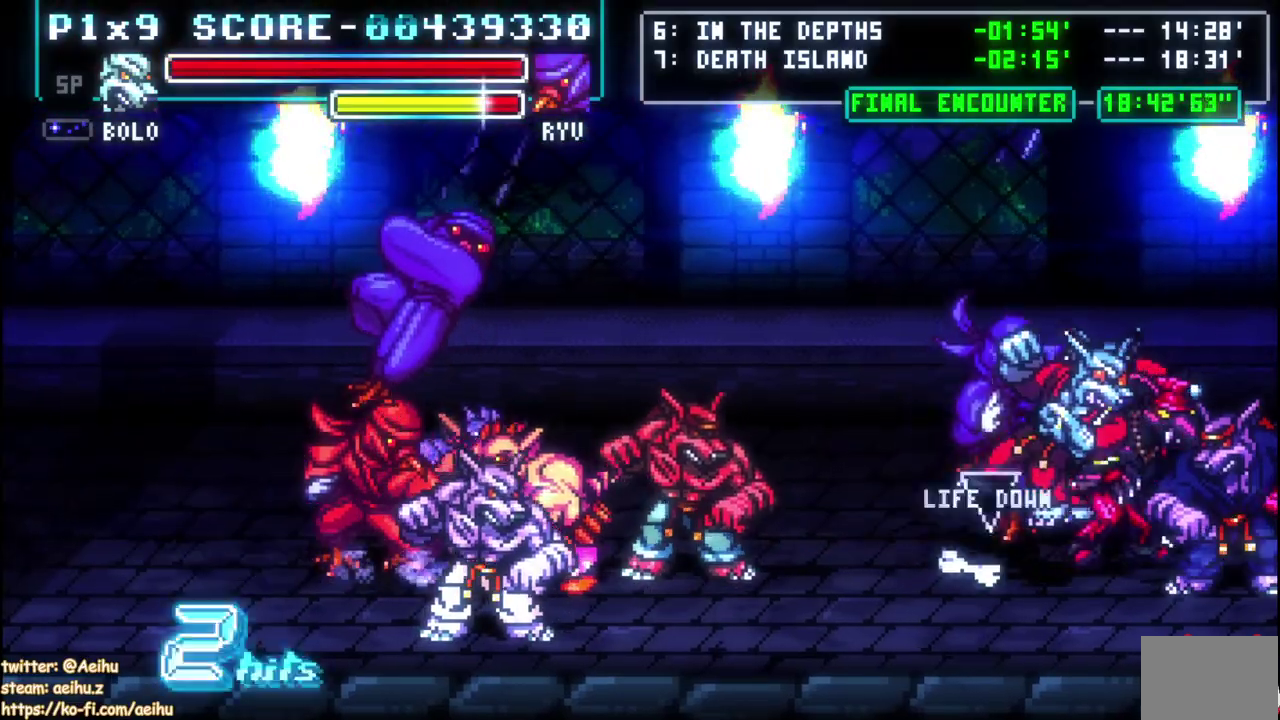
{"buttons": [], "left_stick": "center", "right_stick": "center", "events": []}
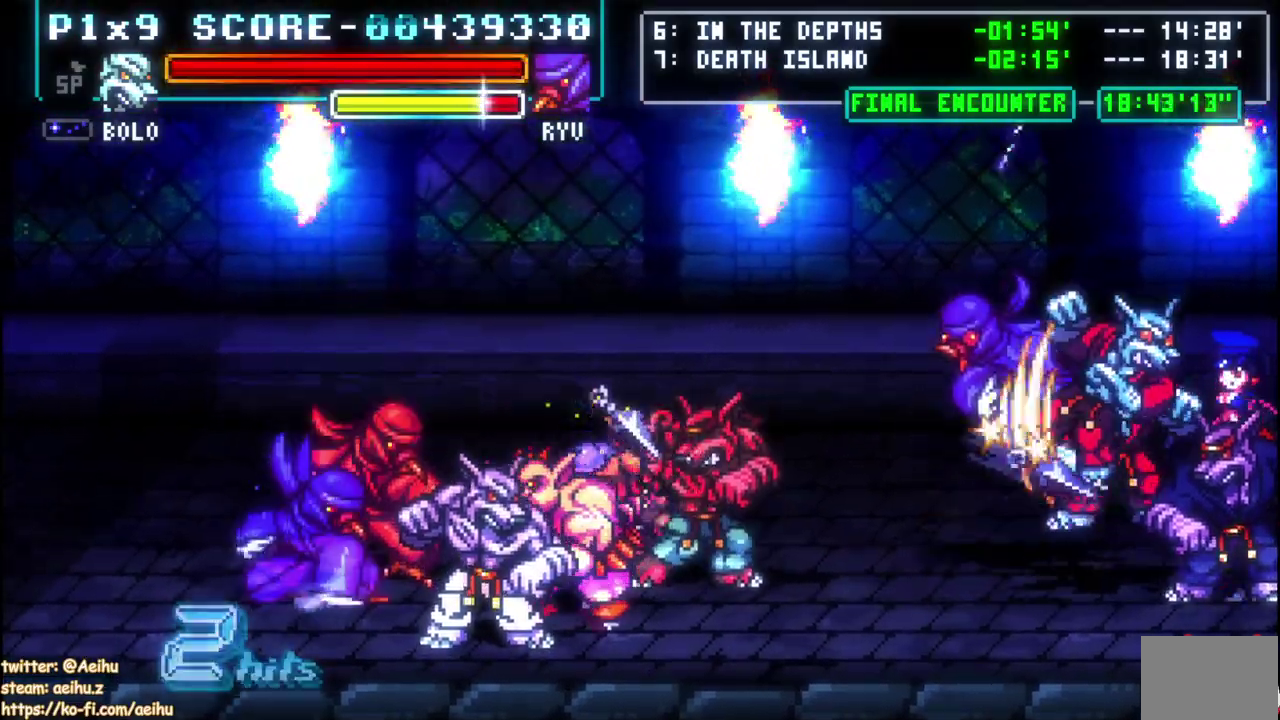
{"buttons": [], "left_stick": "center", "right_stick": "center", "events": []}
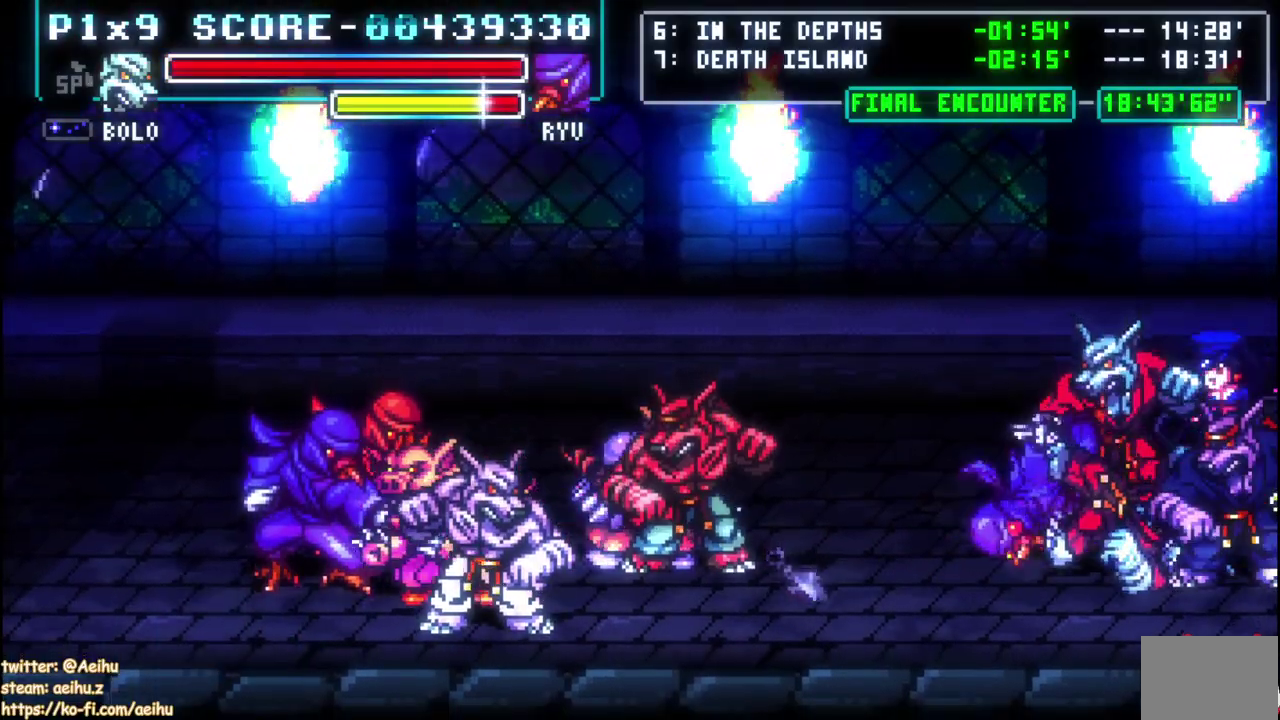
{"buttons": [], "left_stick": "center", "right_stick": "center", "events": []}